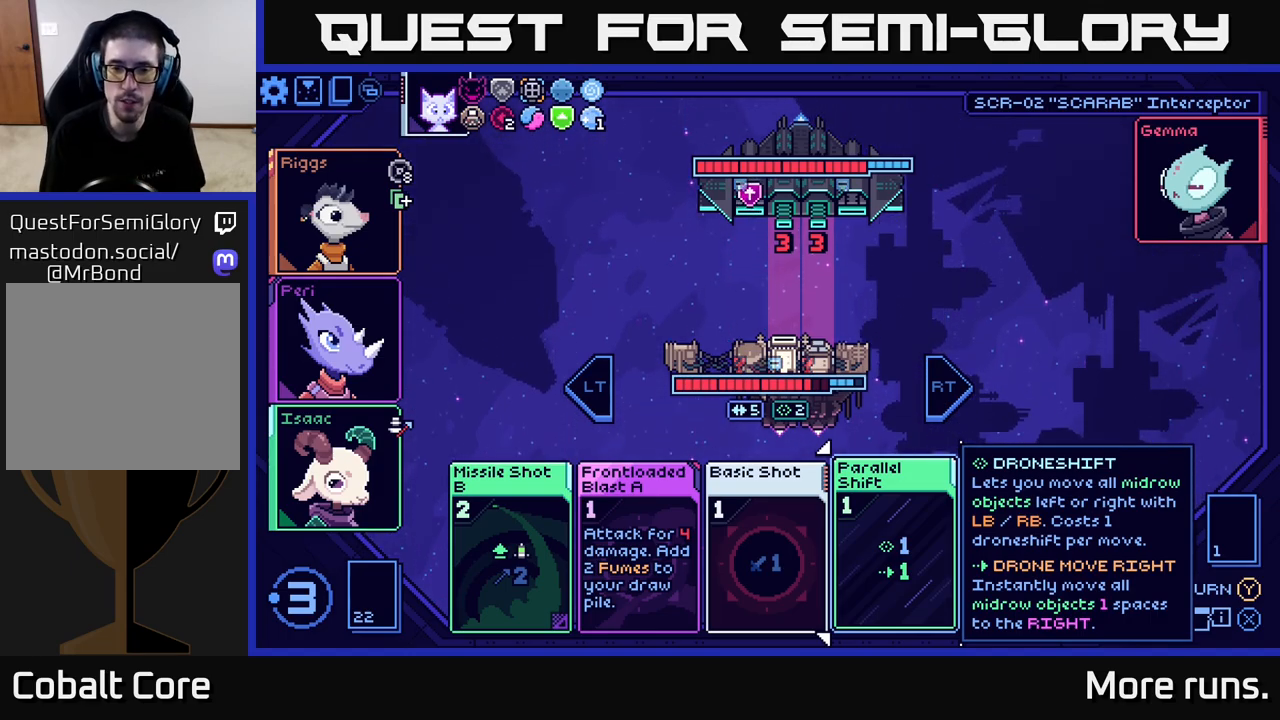
Gameplay with a controller (Xbox layout); each line is a JSON object with the inputs held at the frame after it. "events" lists button and stick changes between this image and that frame as [ms after this image, input, new state], when the widget could be followed in between.
{"buttons": [], "left_stick": "center", "right_stick": "center", "events": [[217, "left_stick", "right"], [367, "left_stick", "center"]]}
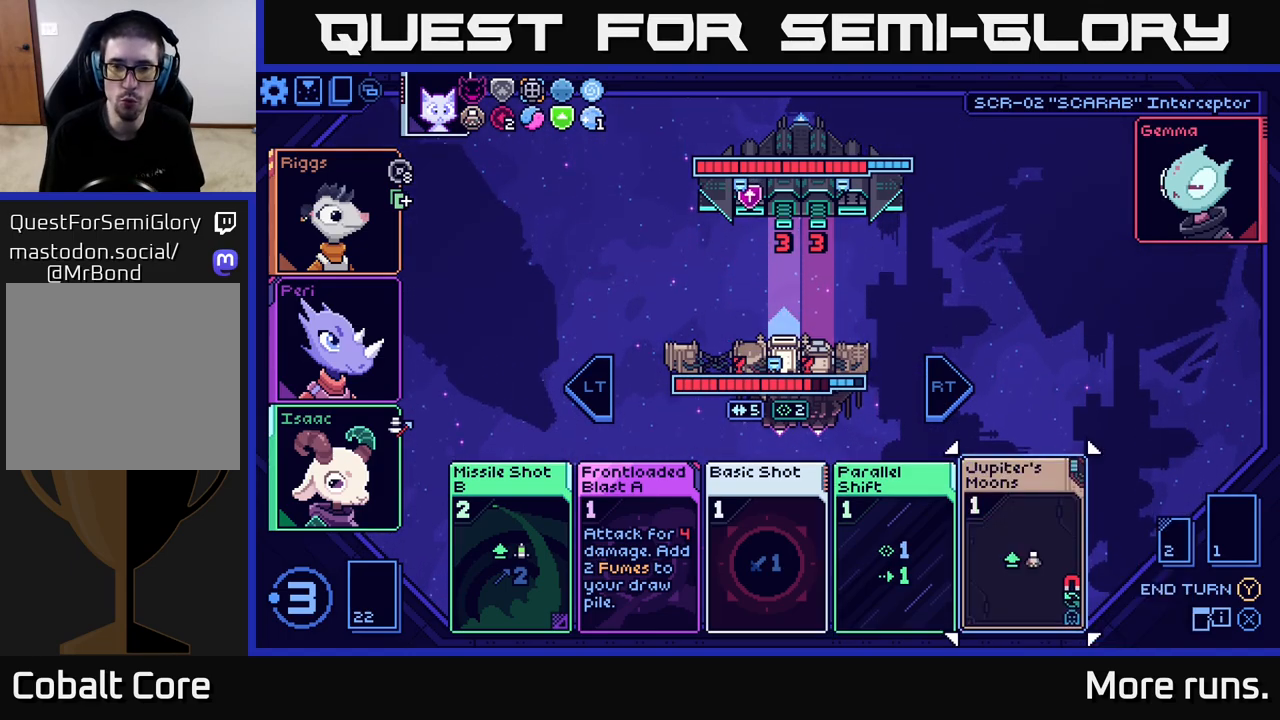
{"buttons": [], "left_stick": "right", "right_stick": "center", "events": [[433, "left_stick", "right"]]}
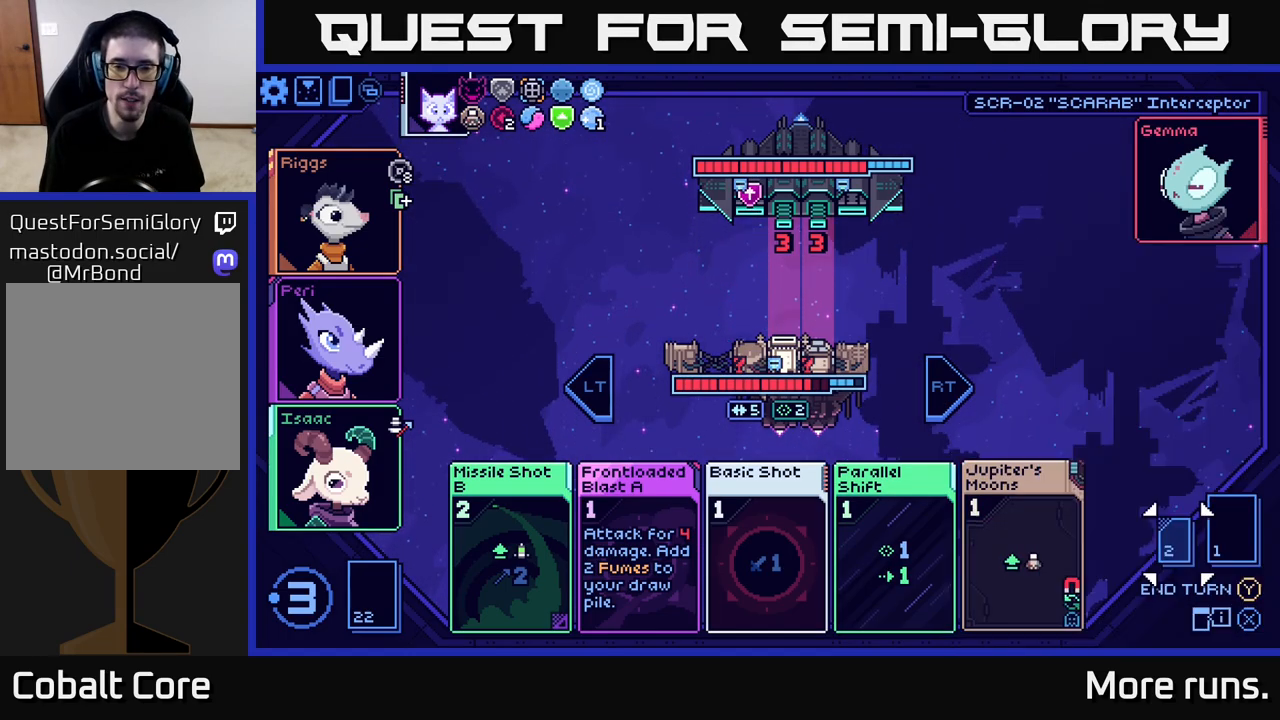
{"buttons": [], "left_stick": "left", "right_stick": "center", "events": [[83, "left_stick", "center"], [450, "left_stick", "left"]]}
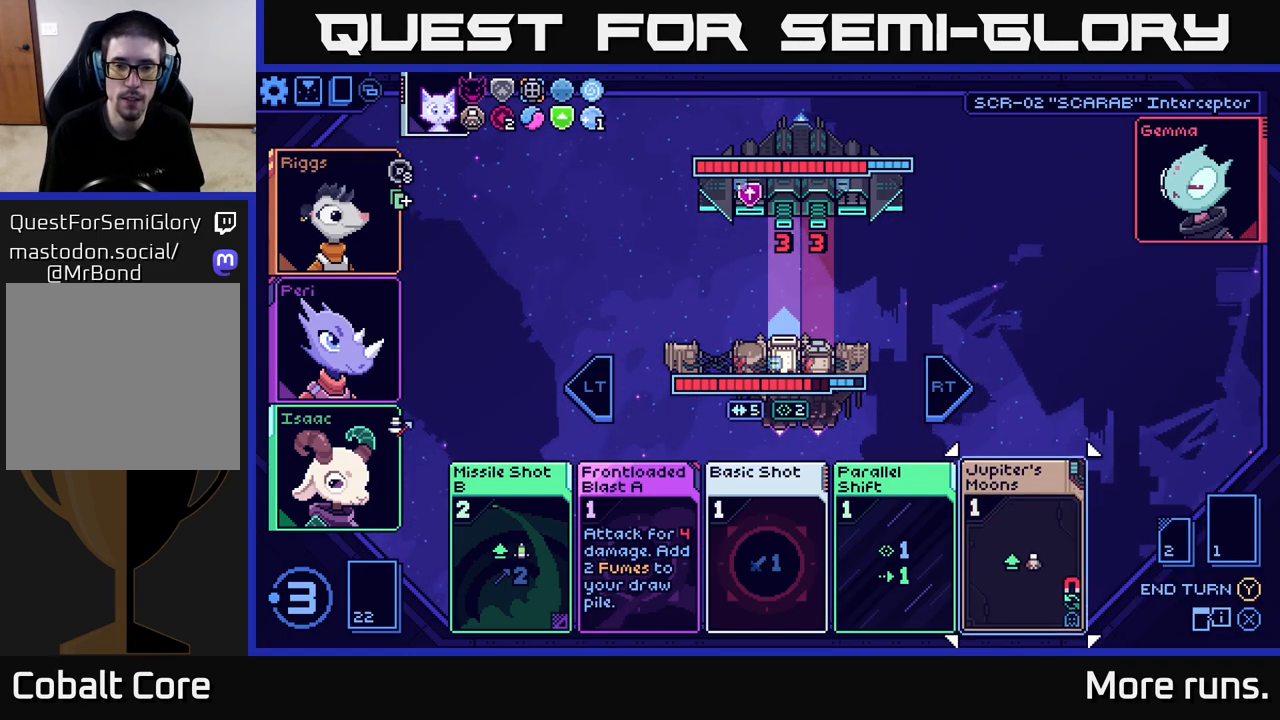
{"buttons": [], "left_stick": "center", "right_stick": "center", "events": [[133, "left_stick", "center"]]}
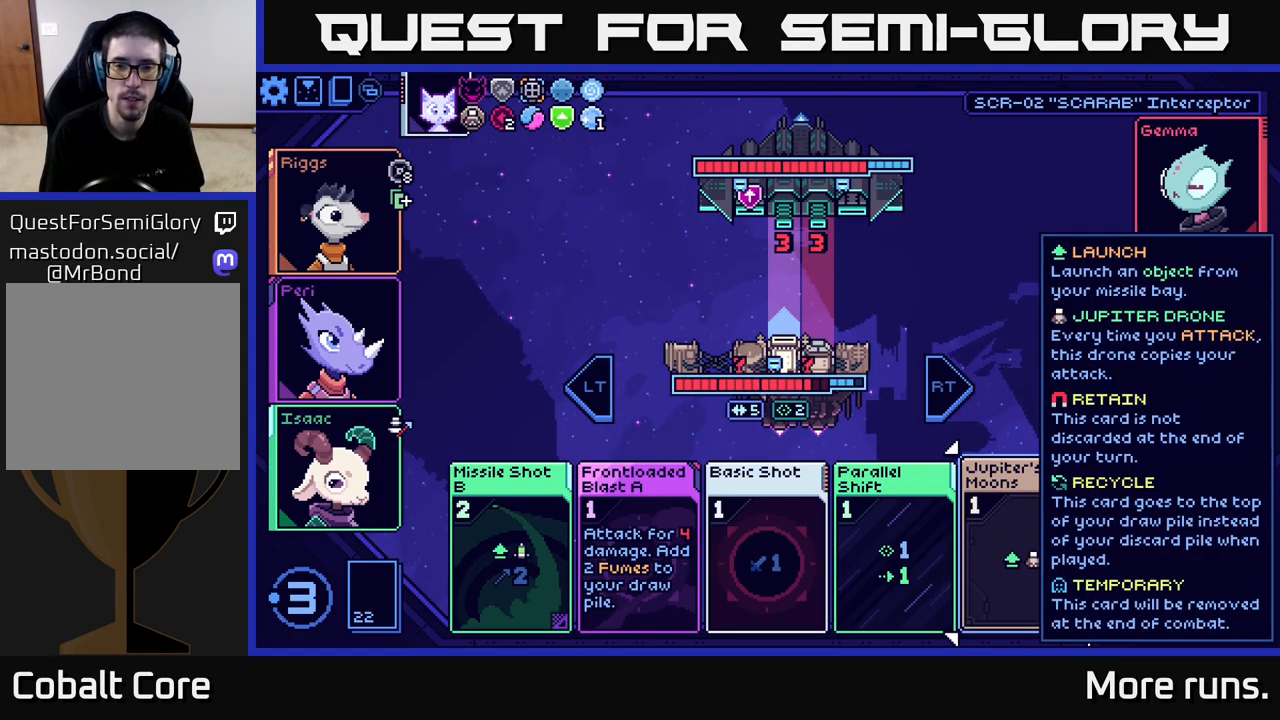
{"buttons": [], "left_stick": "center", "right_stick": "center", "events": []}
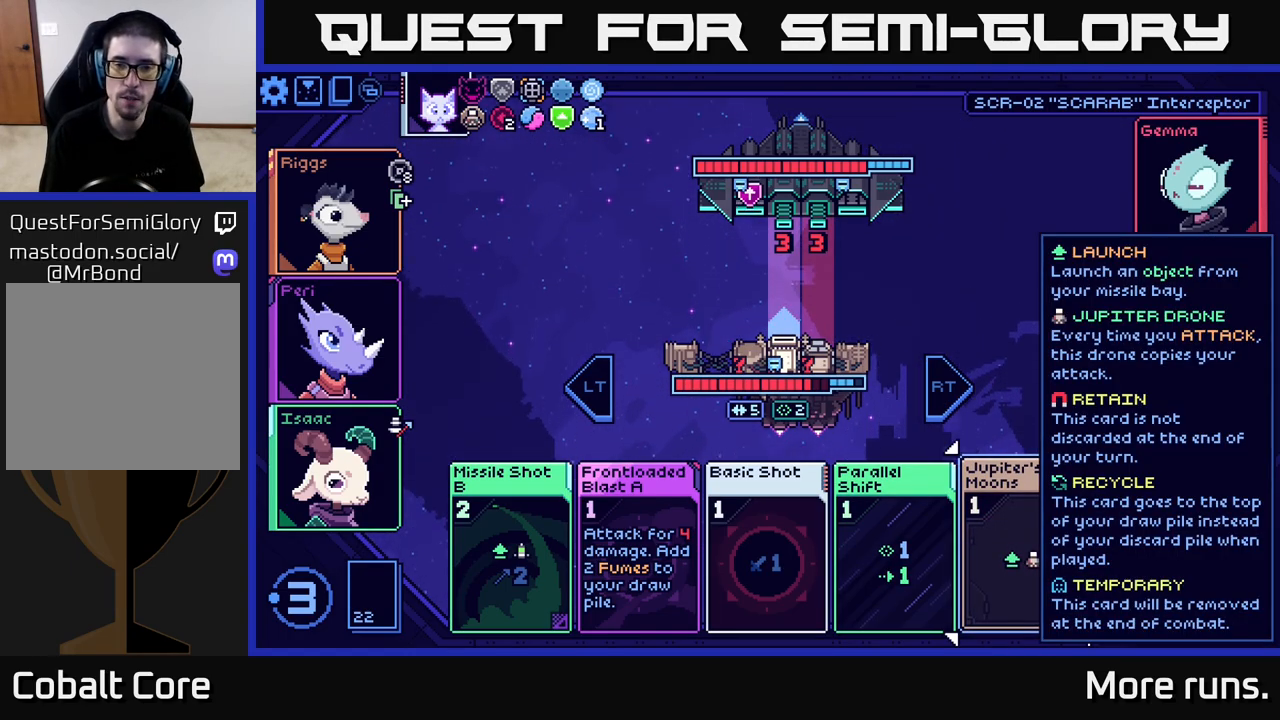
{"buttons": [], "left_stick": "center", "right_stick": "center", "events": []}
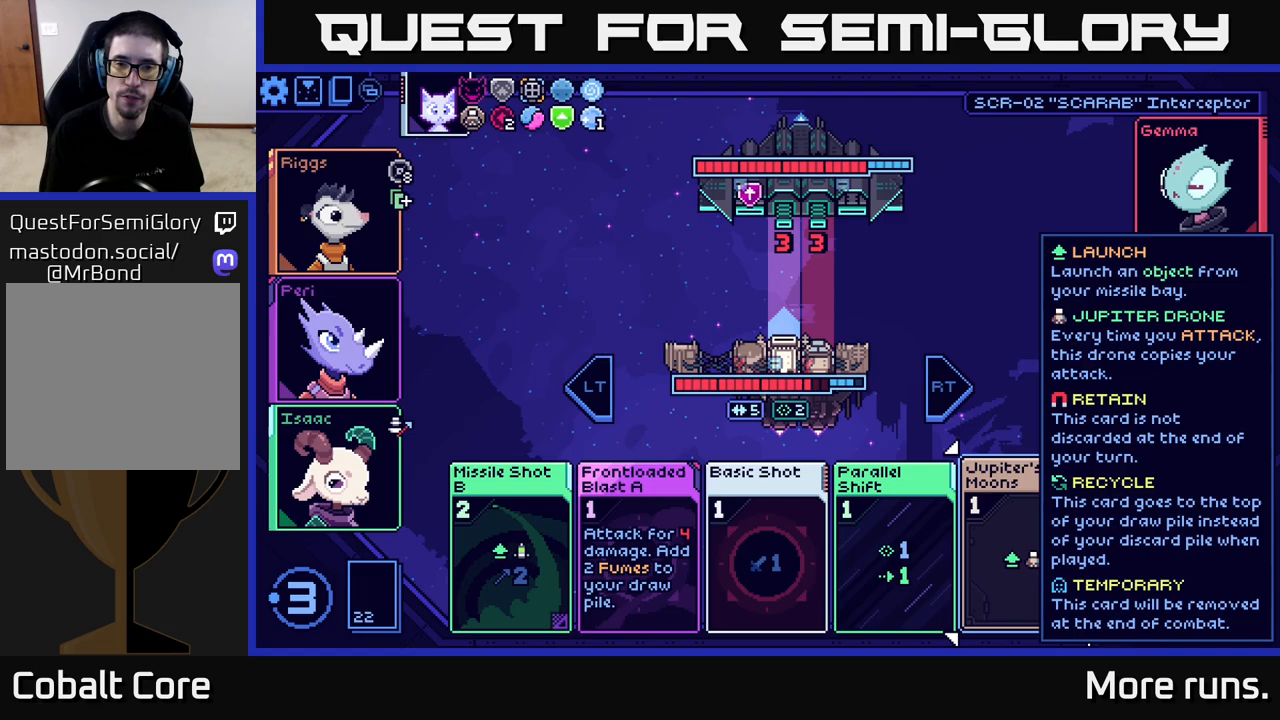
{"buttons": [], "left_stick": "center", "right_stick": "center", "events": []}
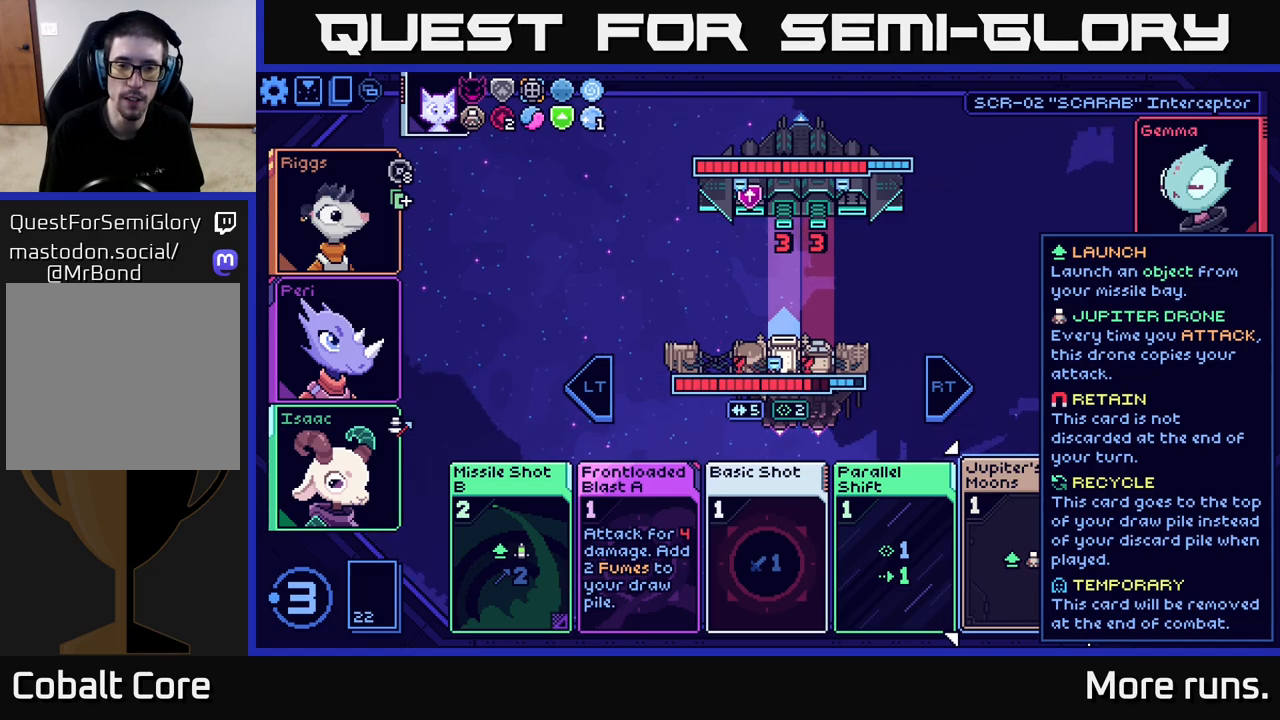
{"buttons": [], "left_stick": "center", "right_stick": "center", "events": []}
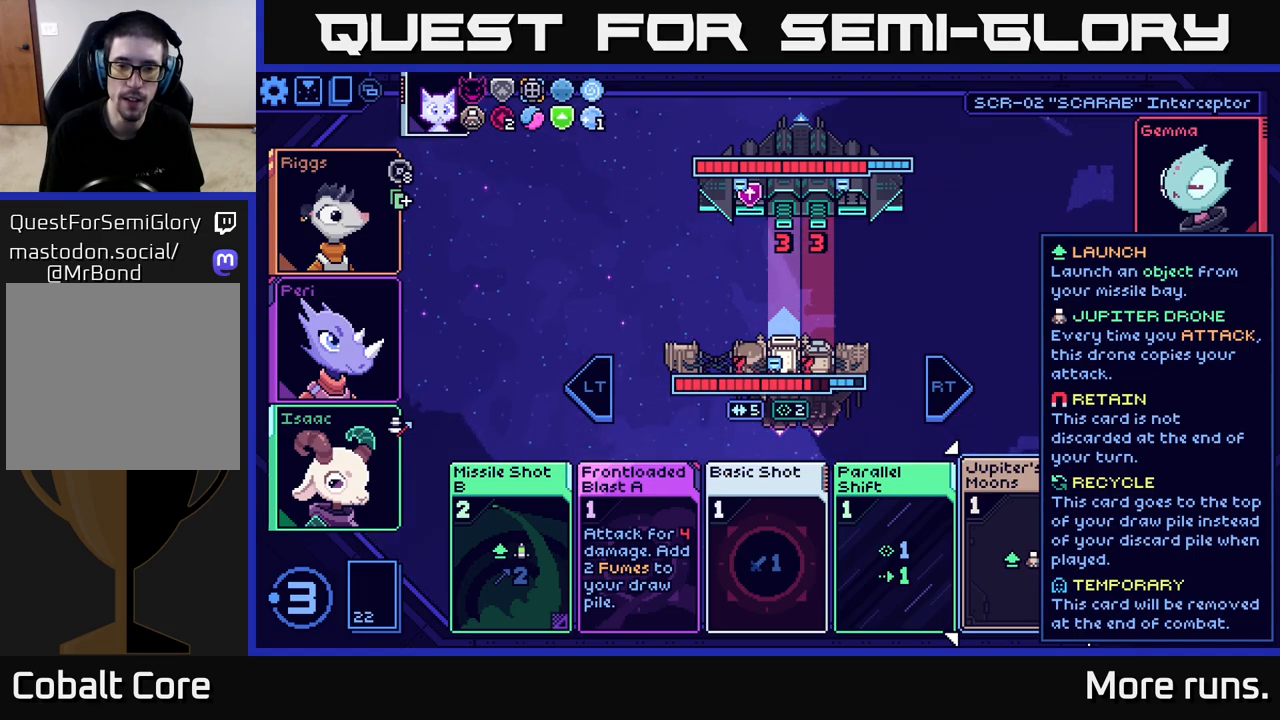
{"buttons": [], "left_stick": "center", "right_stick": "center", "events": []}
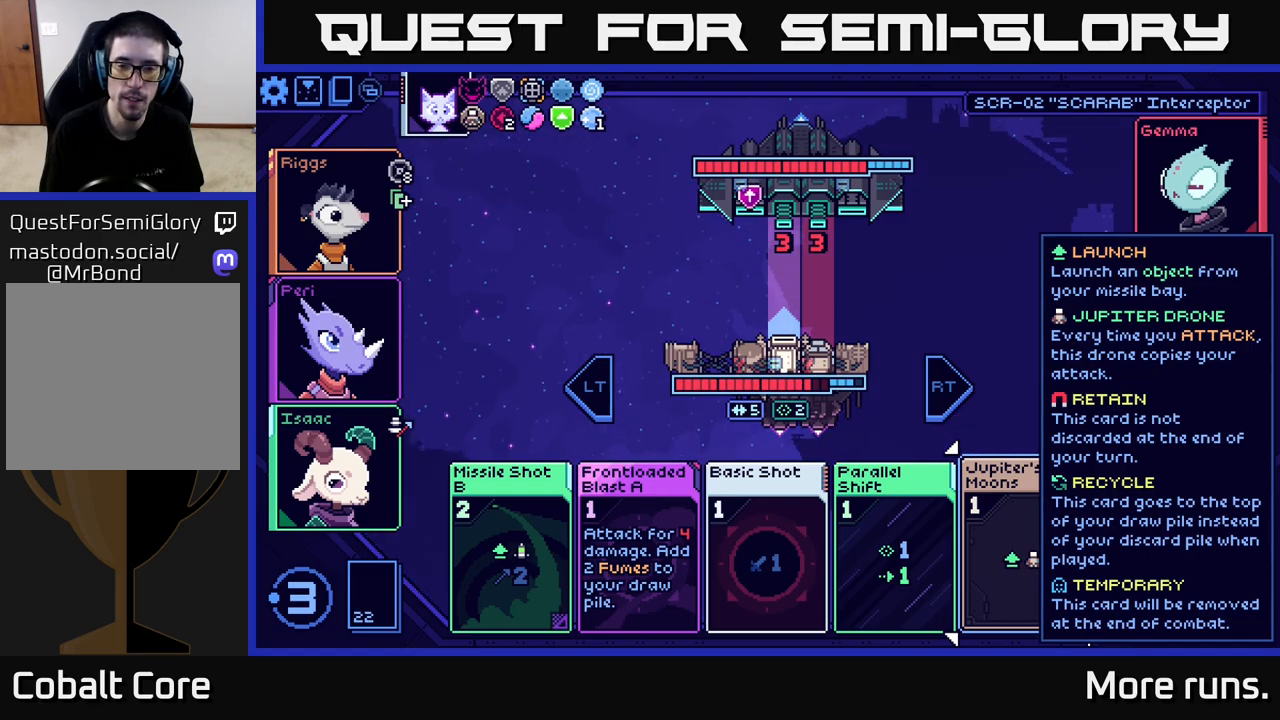
{"buttons": [], "left_stick": "center", "right_stick": "center", "events": []}
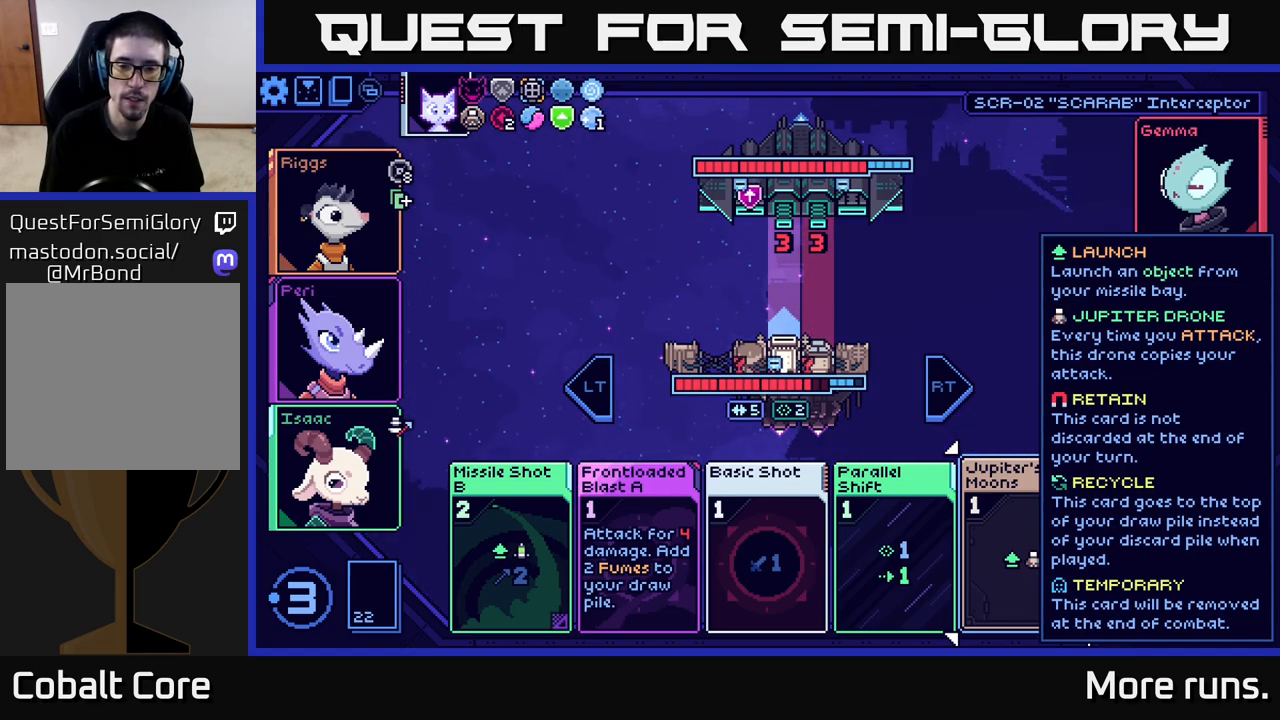
{"buttons": [], "left_stick": "center", "right_stick": "center", "events": [[217, "left_stick", "right"], [383, "left_stick", "center"]]}
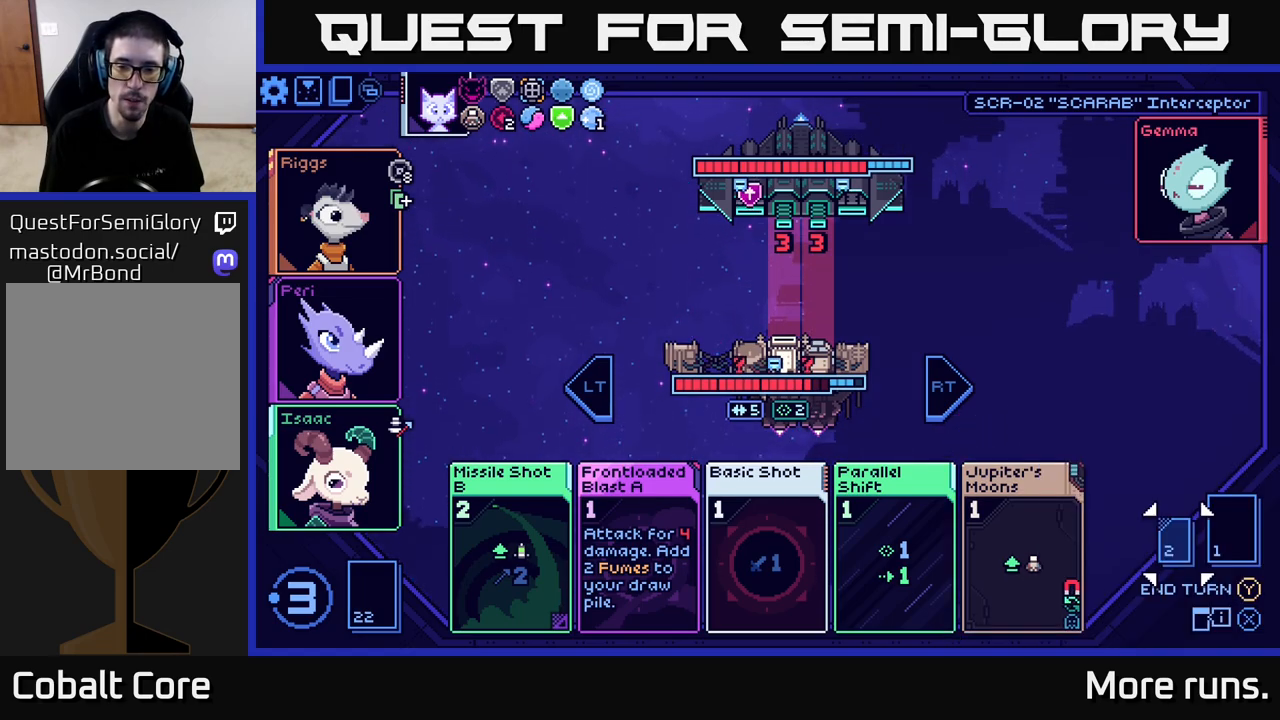
{"buttons": [], "left_stick": "center", "right_stick": "center", "events": [[33, "left_stick", "left"], [183, "left_stick", "center"]]}
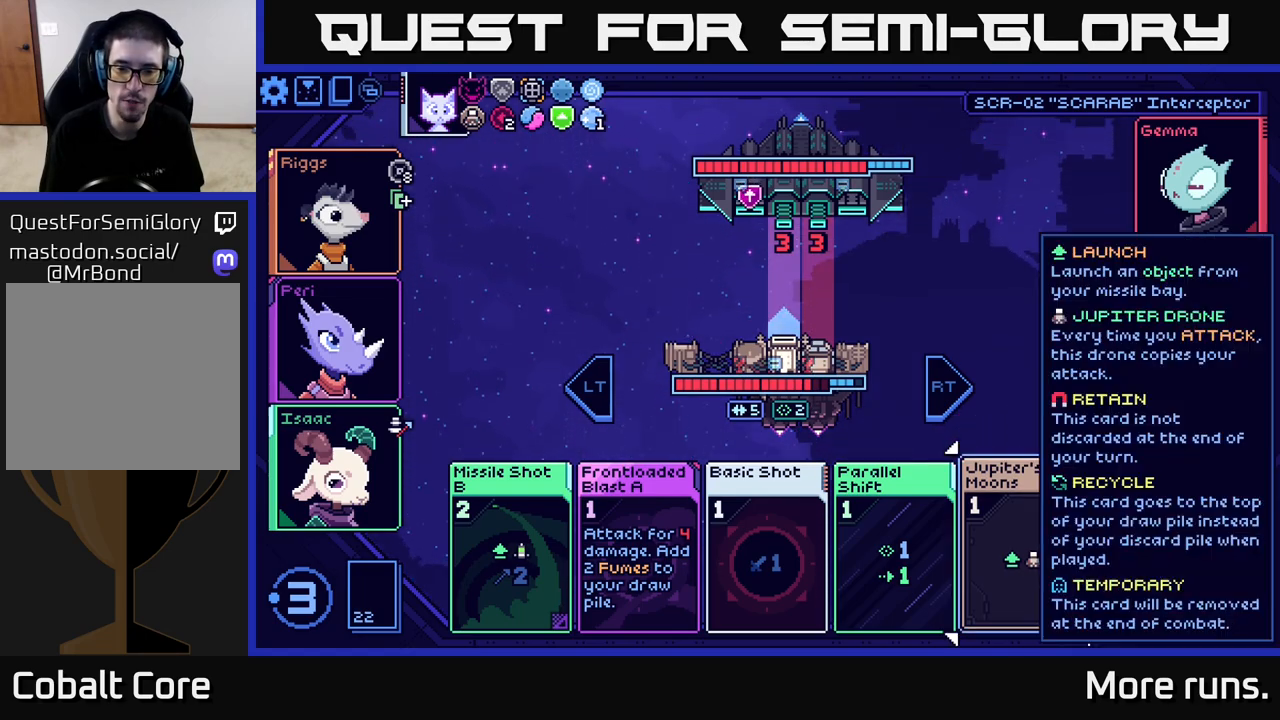
{"buttons": [], "left_stick": "center", "right_stick": "center", "events": [[50, "left_stick", "left"], [233, "left_stick", "center"]]}
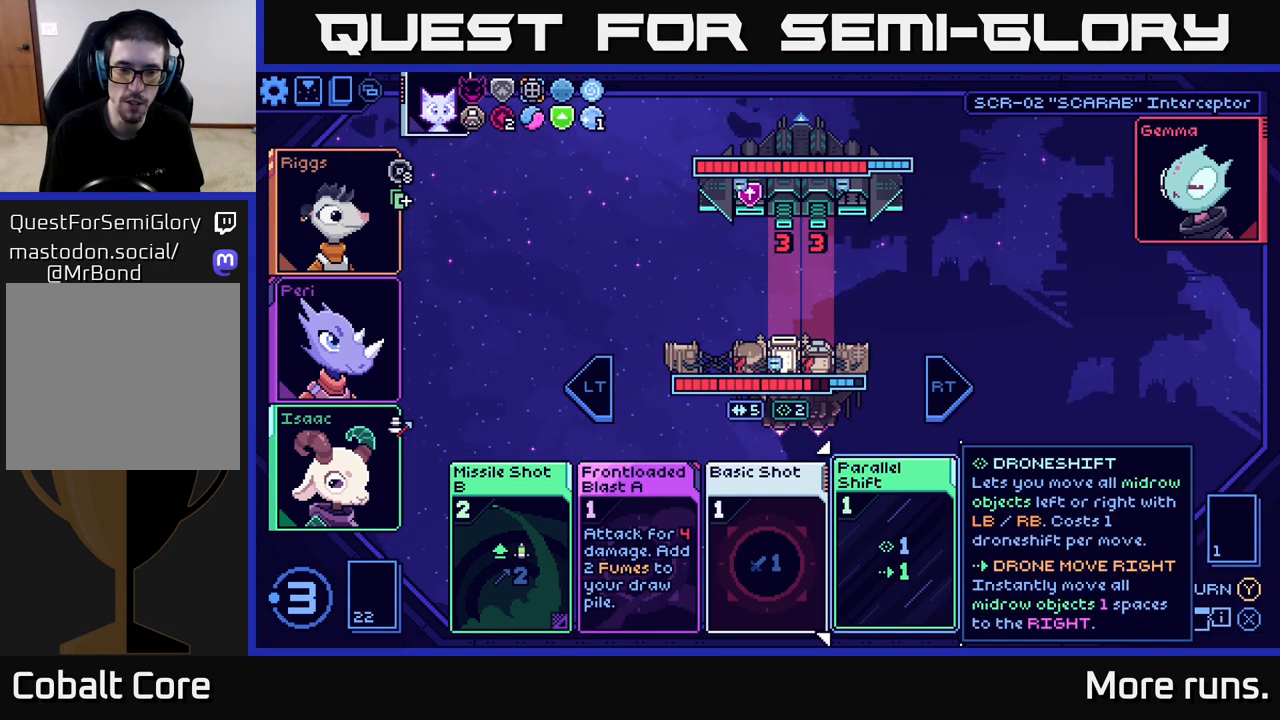
{"buttons": [], "left_stick": "left", "right_stick": "center", "events": [[233, "left_stick", "right"], [417, "left_stick", "center"], [483, "left_stick", "left"]]}
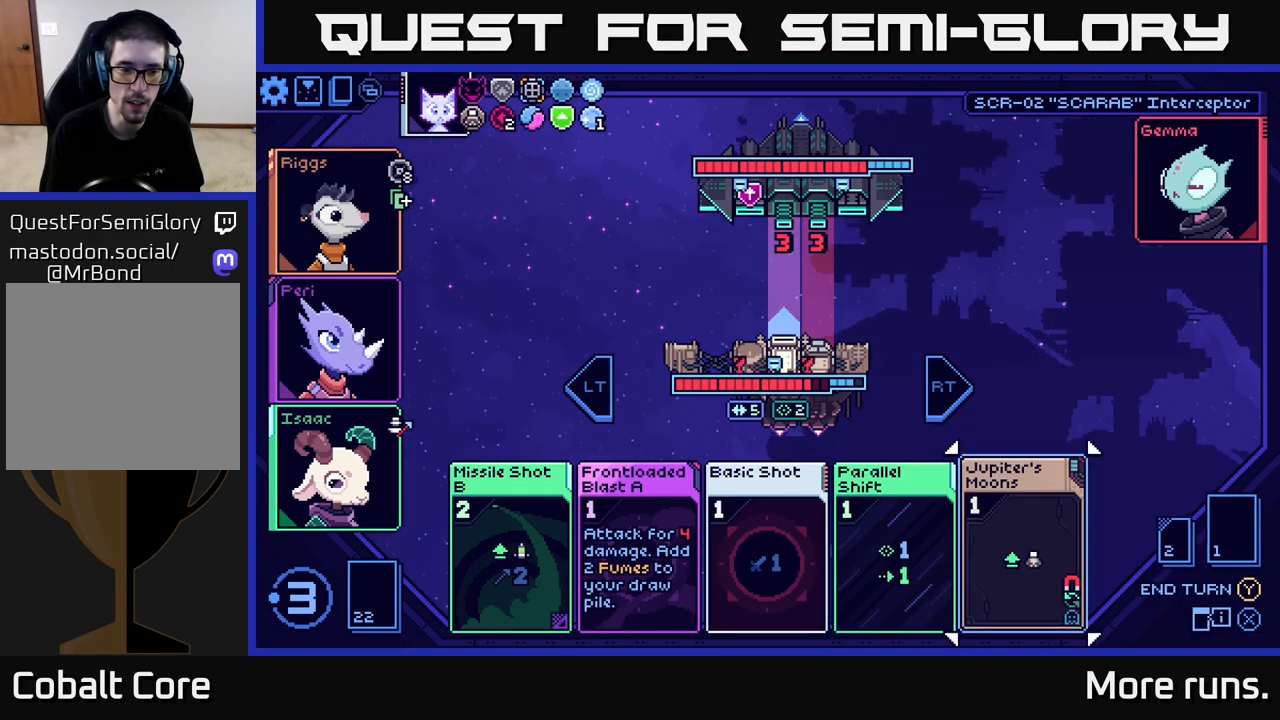
{"buttons": [], "left_stick": "center", "right_stick": "center", "events": [[133, "left_stick", "center"]]}
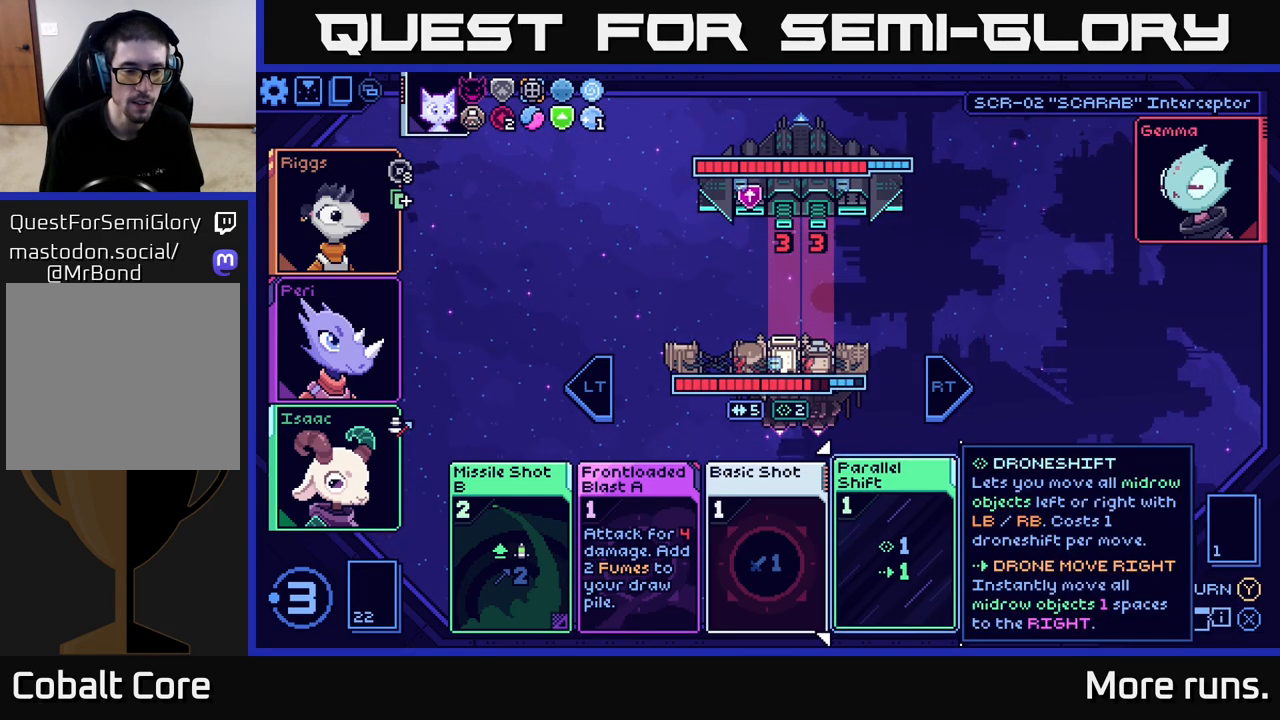
{"buttons": [], "left_stick": "center", "right_stick": "center", "events": []}
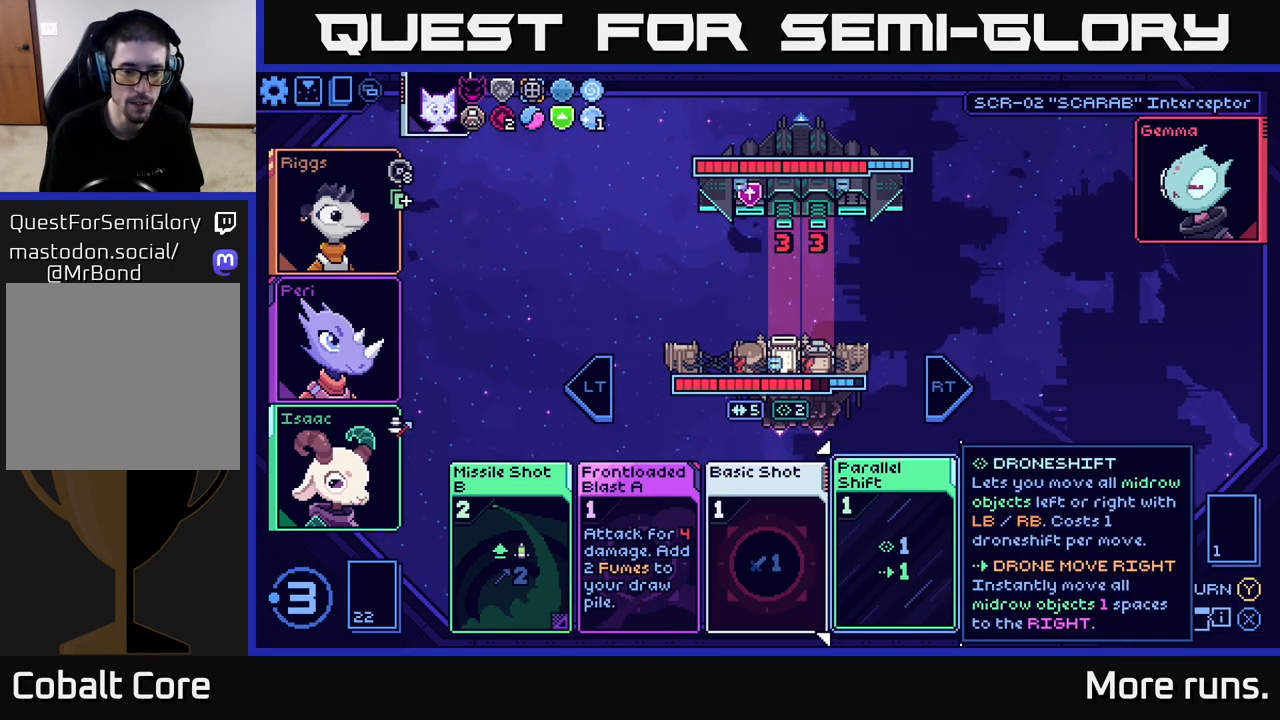
{"buttons": [], "left_stick": "center", "right_stick": "center", "events": [[200, "left_stick", "right"], [400, "left_stick", "center"]]}